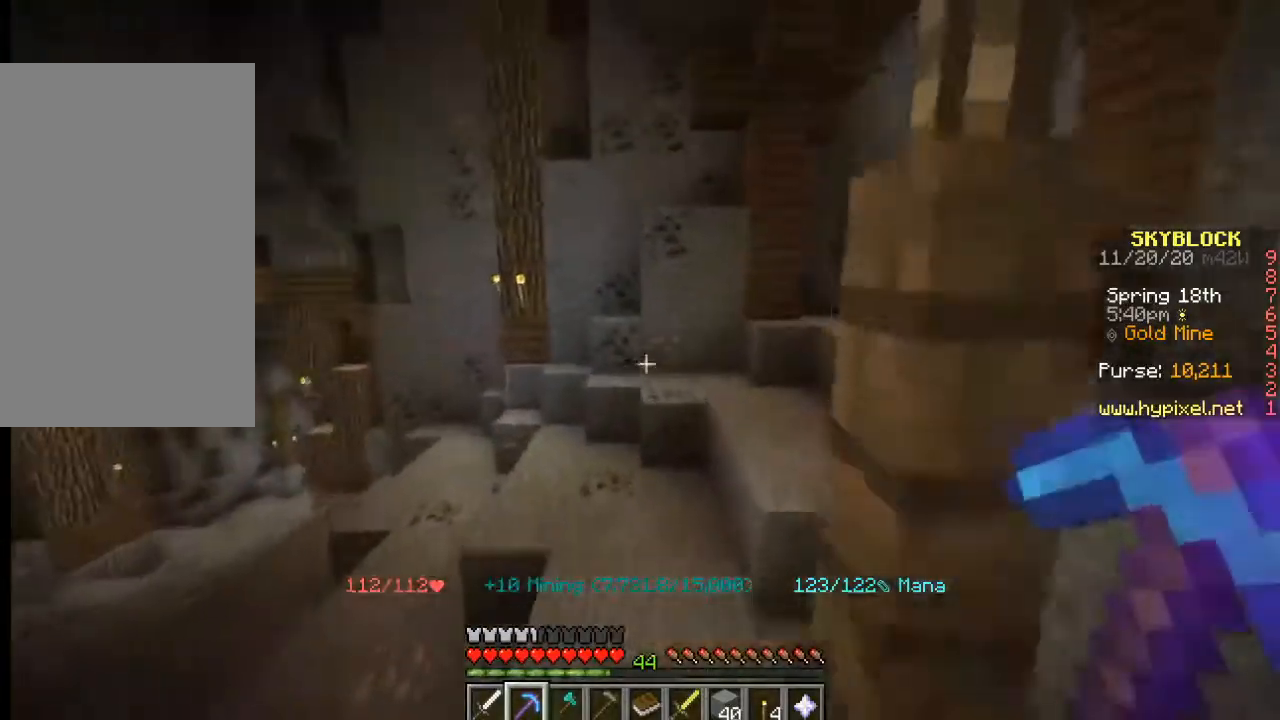
Gameplay with keyboard and mouse; each line is a JSON object with the keys and mouse buttons held at the frame after it. "events" lists presses ("down") and releases ("up") of "a", "d", "s", "w", "mouse_left" and "mouse_right" between this image and that frame as [ms after this image, input, new state], when the widget could be followed in between. "mouse_left", "mouse_right" = the "left", "right" buttons of the "mouse" list. No other keys are recorded. Fast repeated clicks can show as one long hold. Mouse movement is not recorded.
{"keys": ["w"], "mouse": [], "events": []}
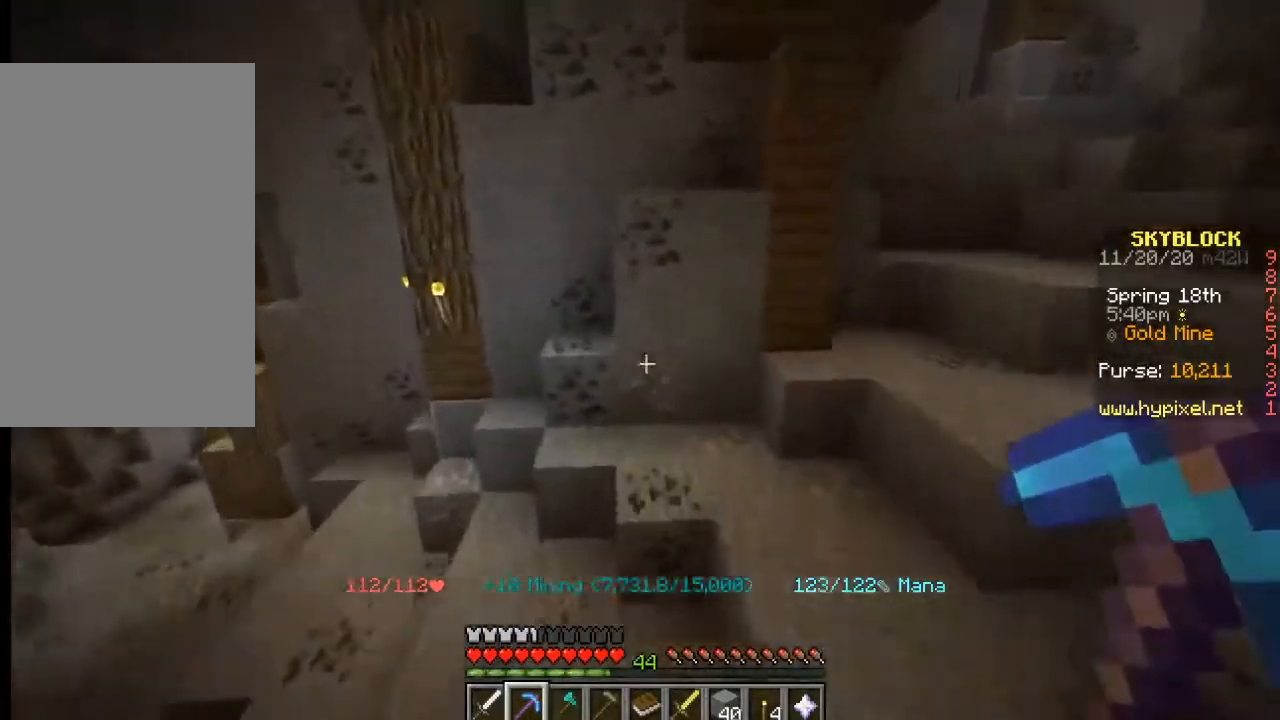
{"keys": ["w"], "mouse": [], "events": []}
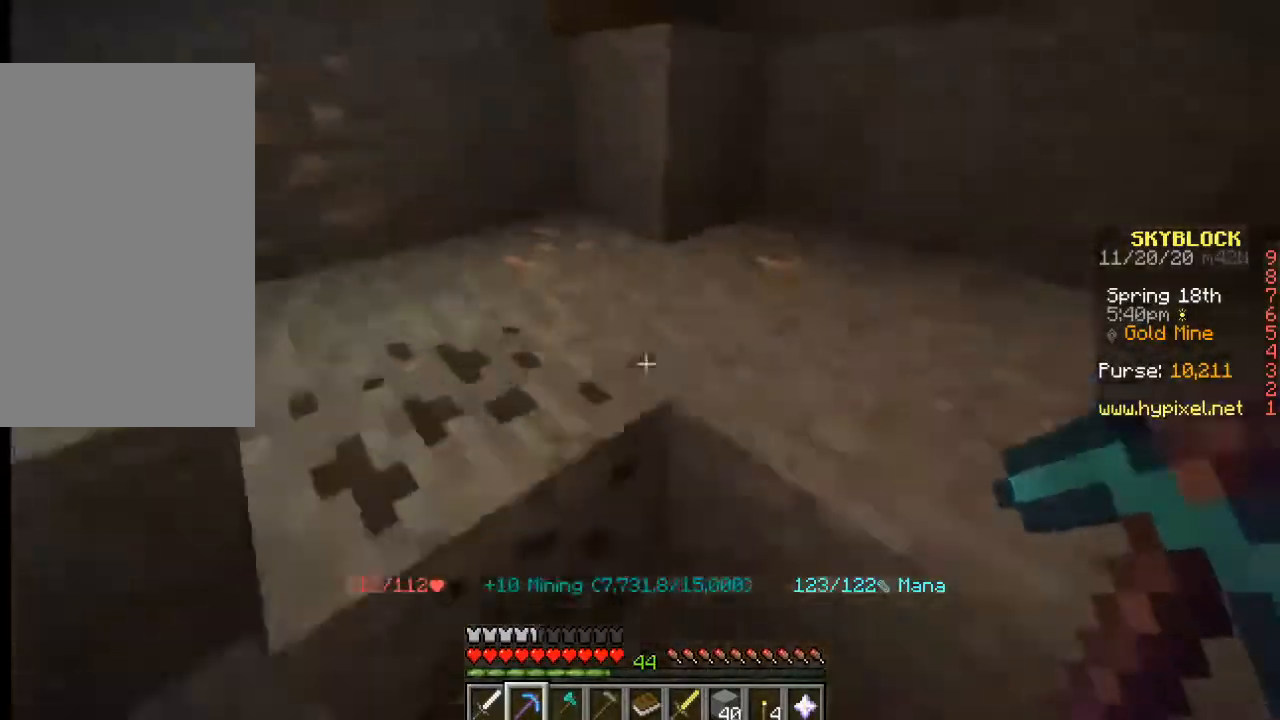
{"keys": [], "mouse": ["left"], "events": [[67, "w", "up"], [500, "mouse_left", "down"]]}
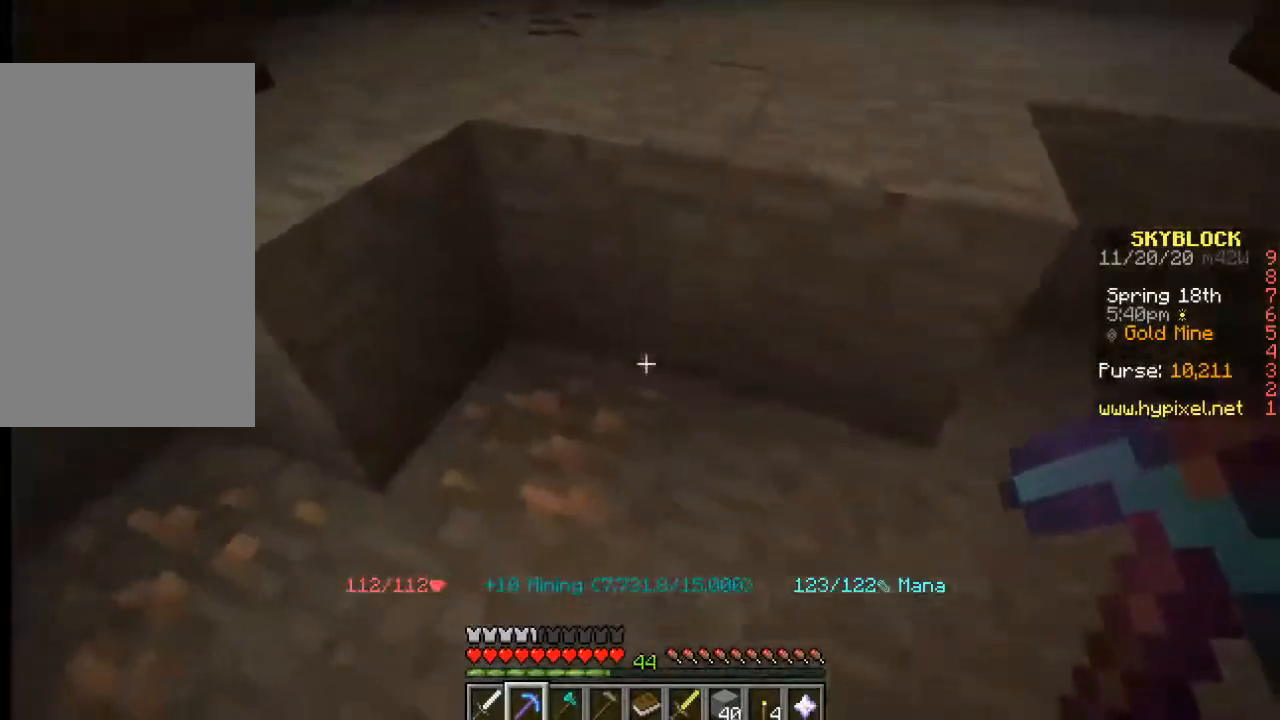
{"keys": [], "mouse": ["left"], "events": []}
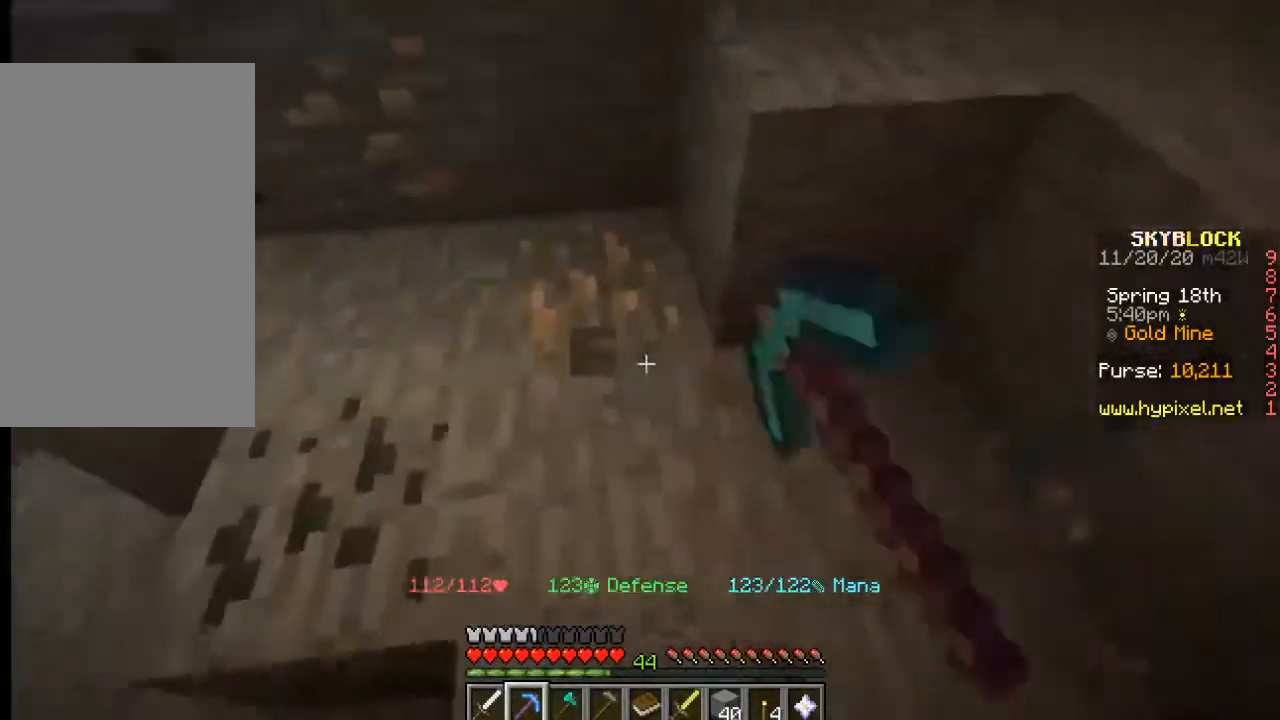
{"keys": [], "mouse": ["left"], "events": []}
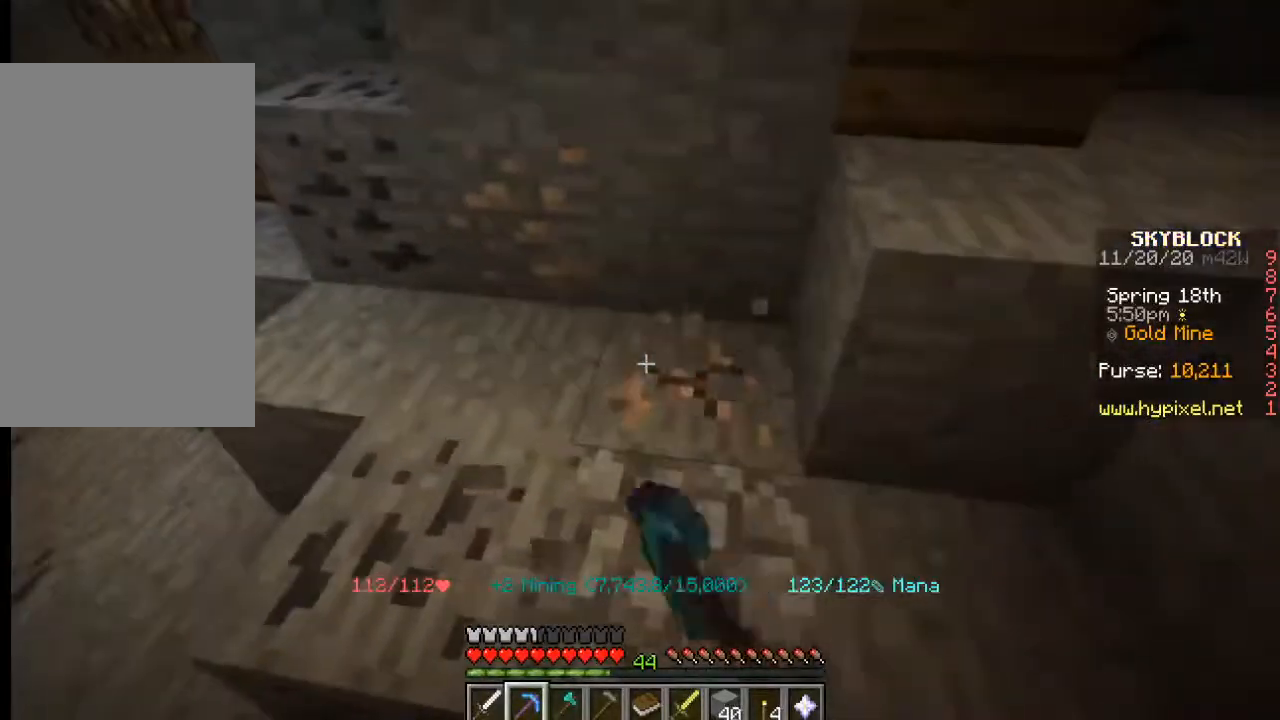
{"keys": [], "mouse": ["left"], "events": []}
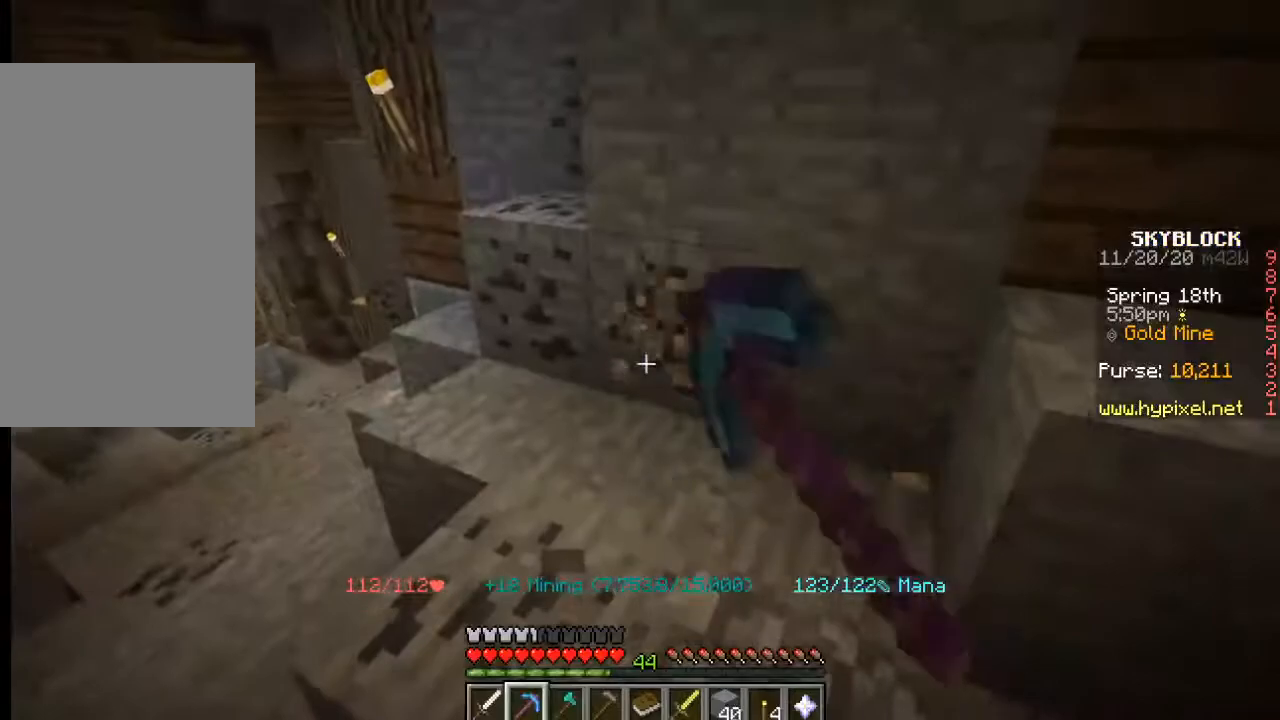
{"keys": ["w"], "mouse": [], "events": [[250, "w", "down"], [350, "mouse_left", "up"]]}
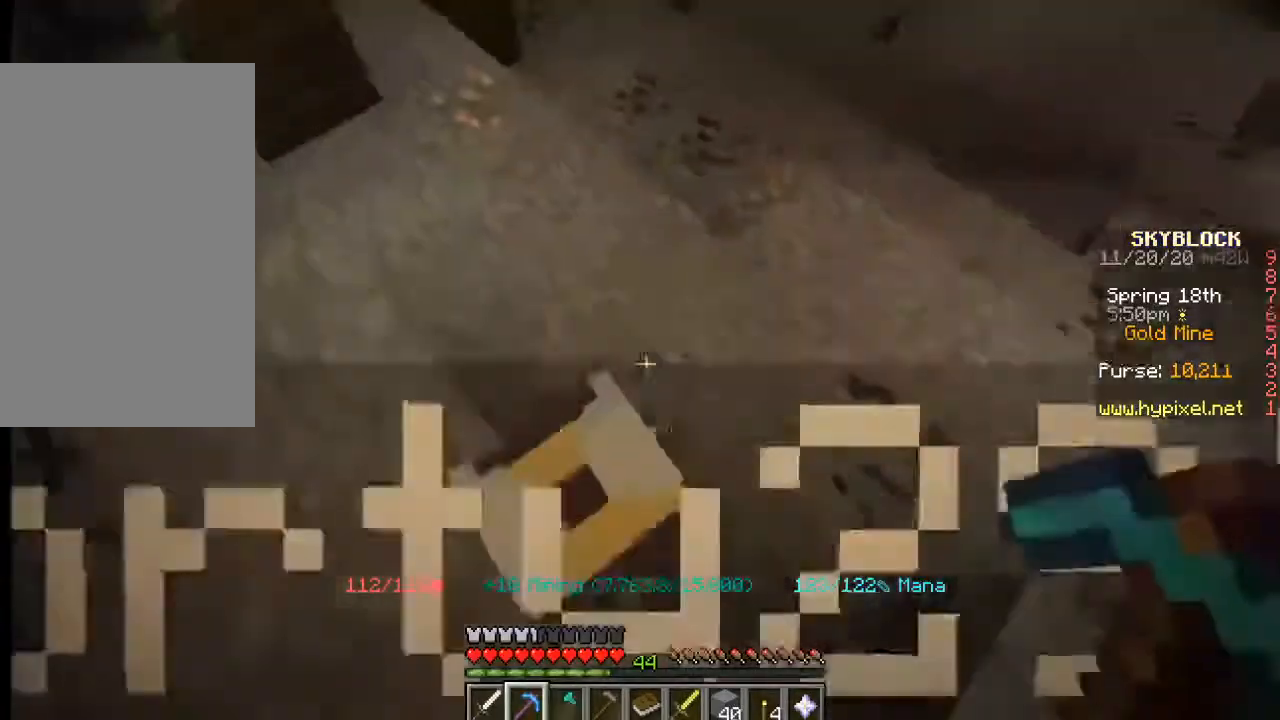
{"keys": ["w"], "mouse": [], "events": []}
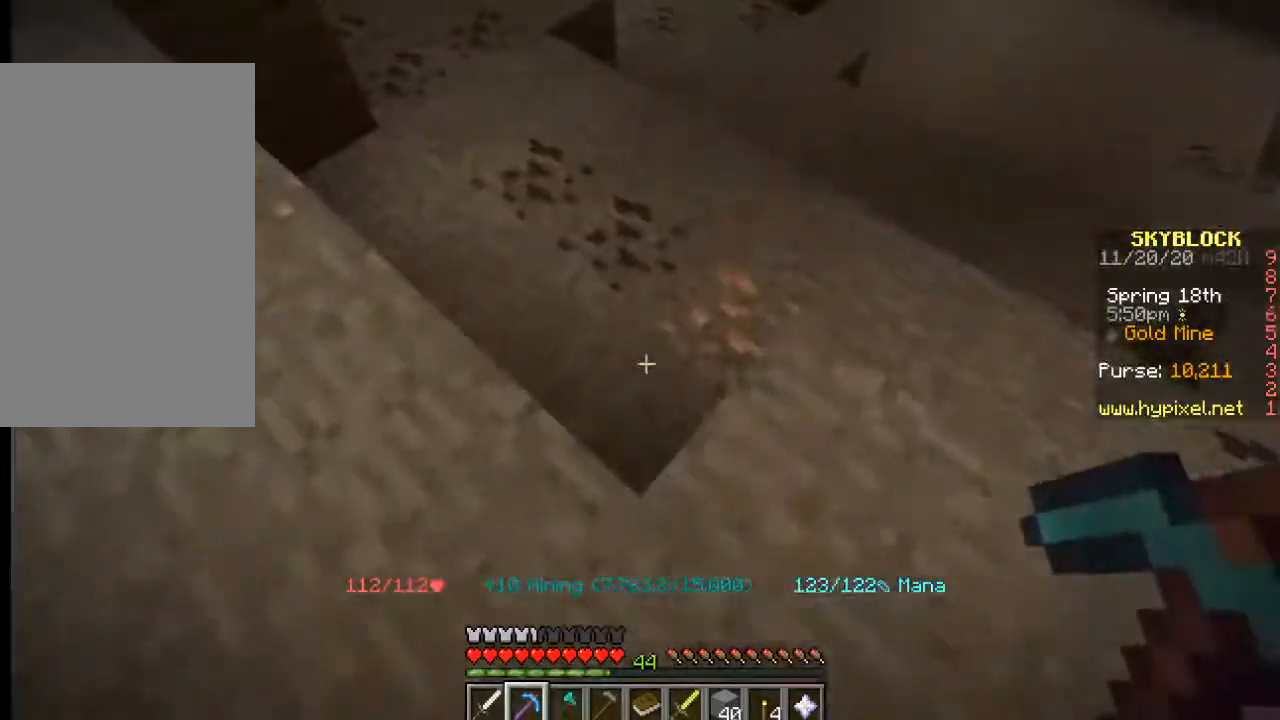
{"keys": [], "mouse": ["left"], "events": [[50, "mouse_left", "down"], [50, "w", "up"]]}
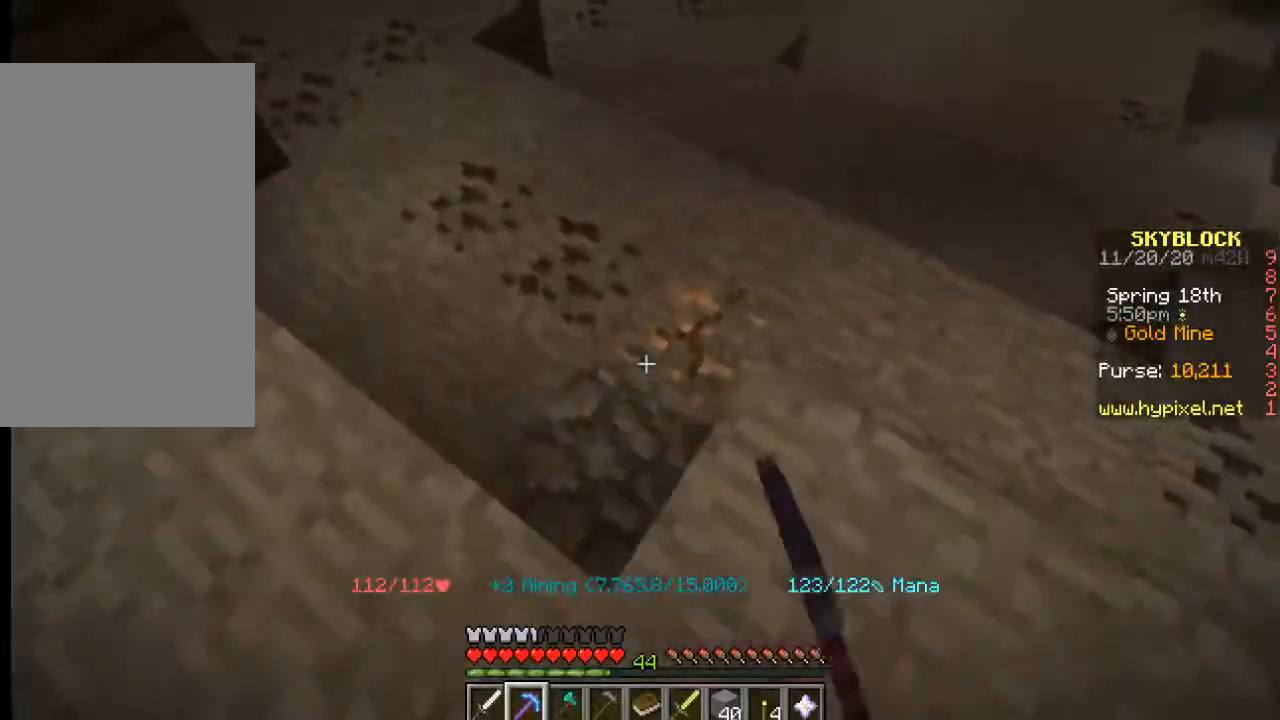
{"keys": [], "mouse": ["left"], "events": []}
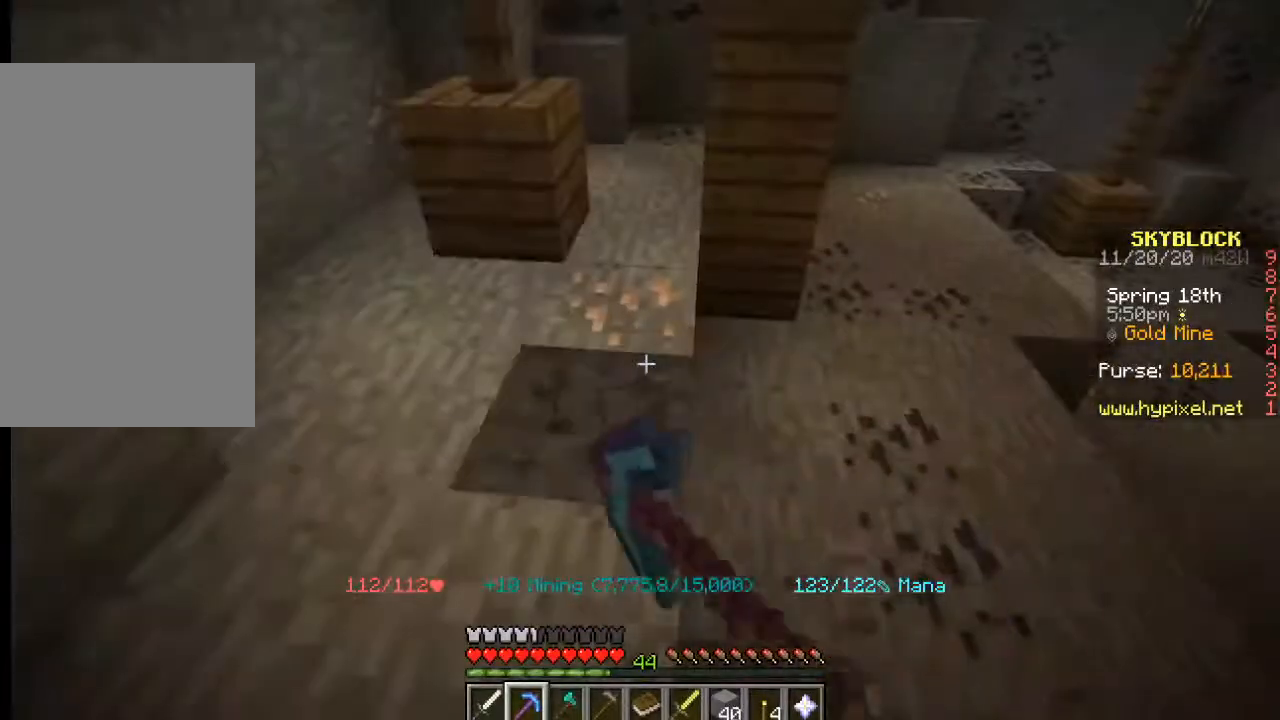
{"keys": ["w"], "mouse": ["left"], "events": [[483, "w", "down"]]}
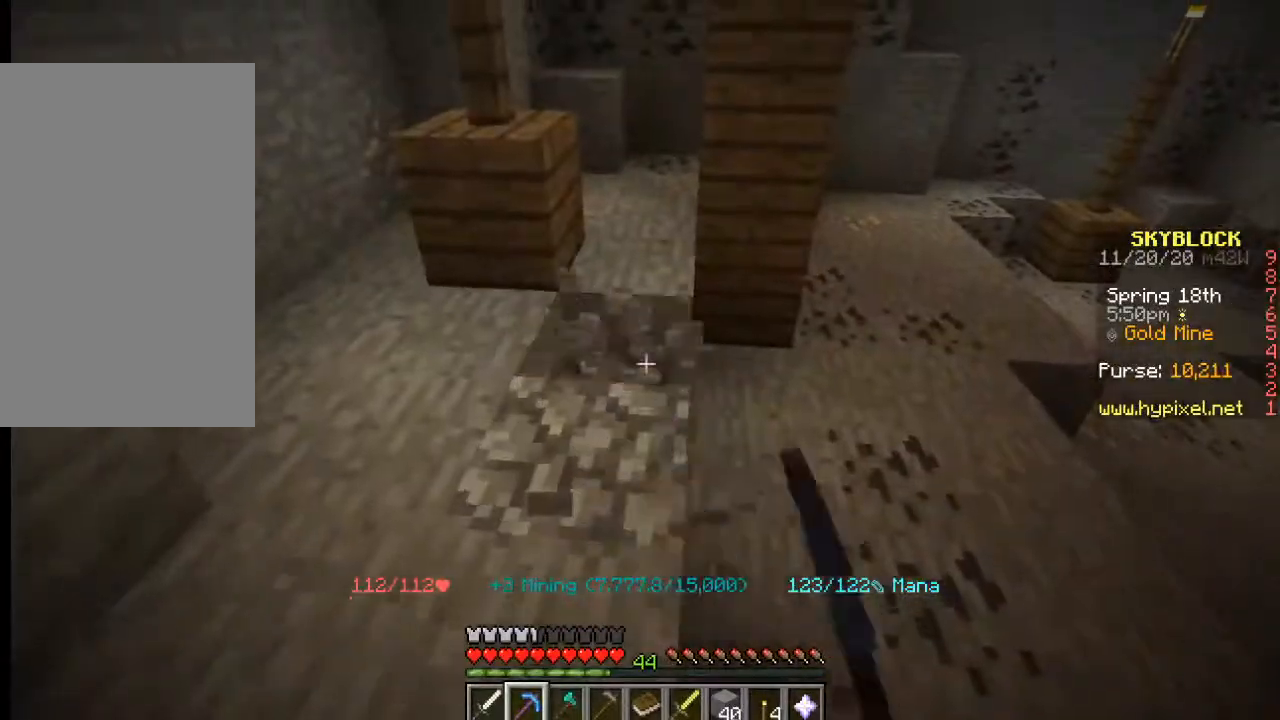
{"keys": ["w"], "mouse": [], "events": [[183, "mouse_left", "up"]]}
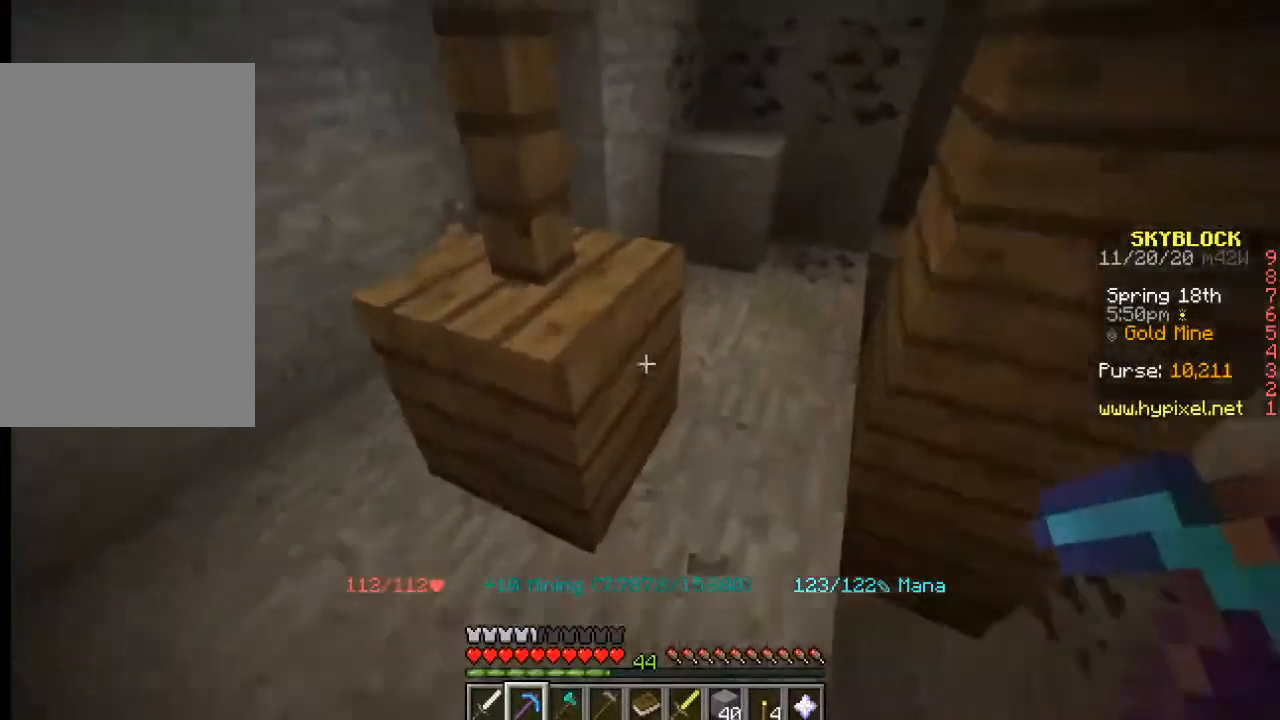
{"keys": [], "mouse": [], "events": [[500, "w", "up"]]}
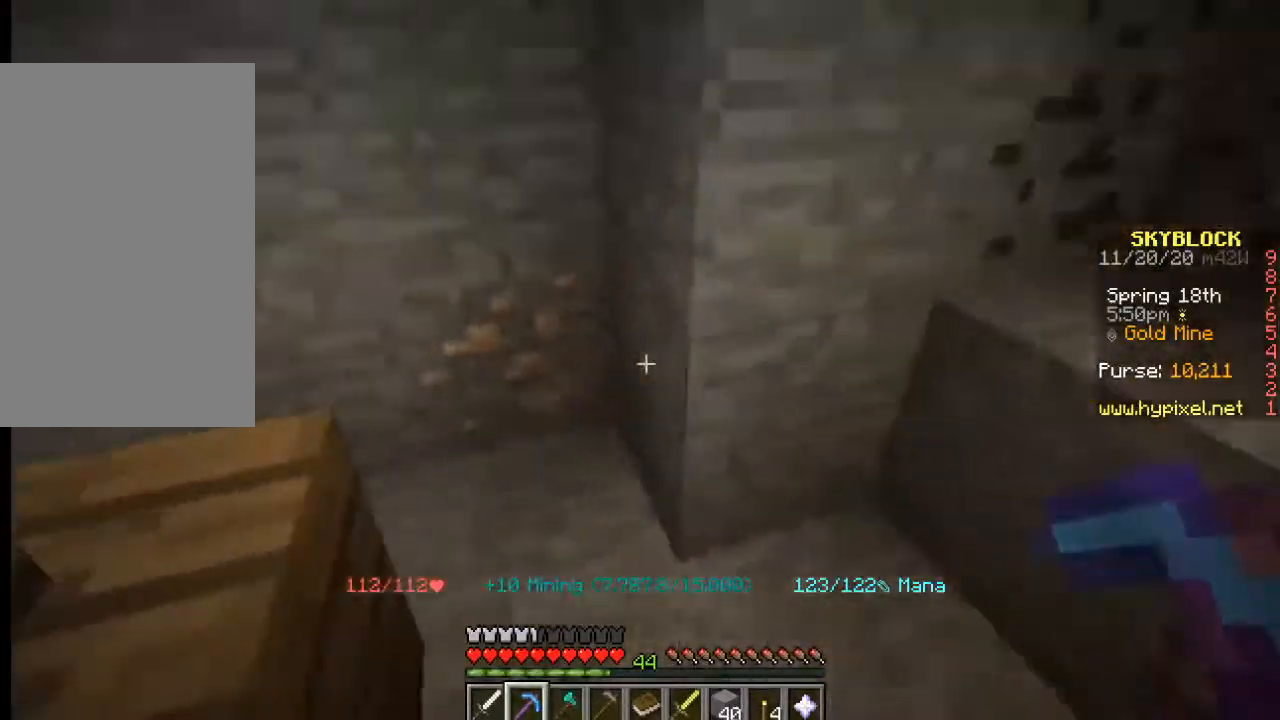
{"keys": [], "mouse": ["left"], "events": [[150, "mouse_left", "down"]]}
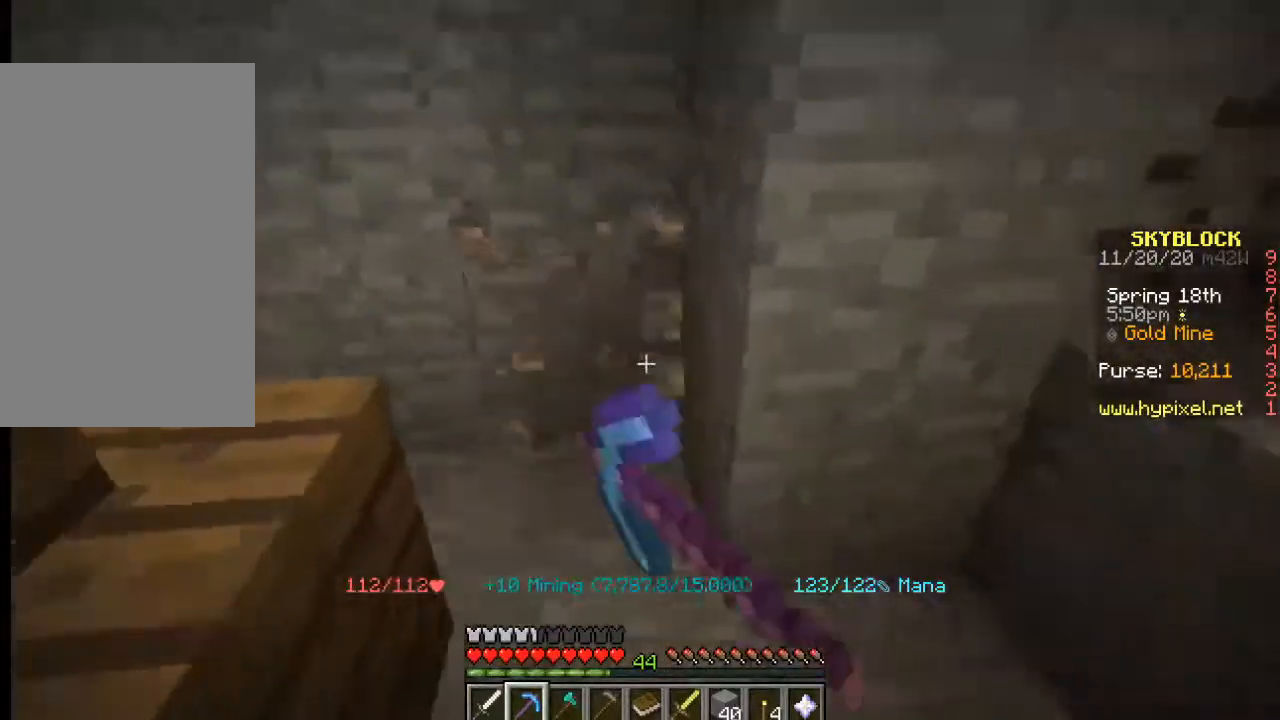
{"keys": ["w"], "mouse": [], "events": [[33, "w", "down"], [100, "mouse_left", "up"]]}
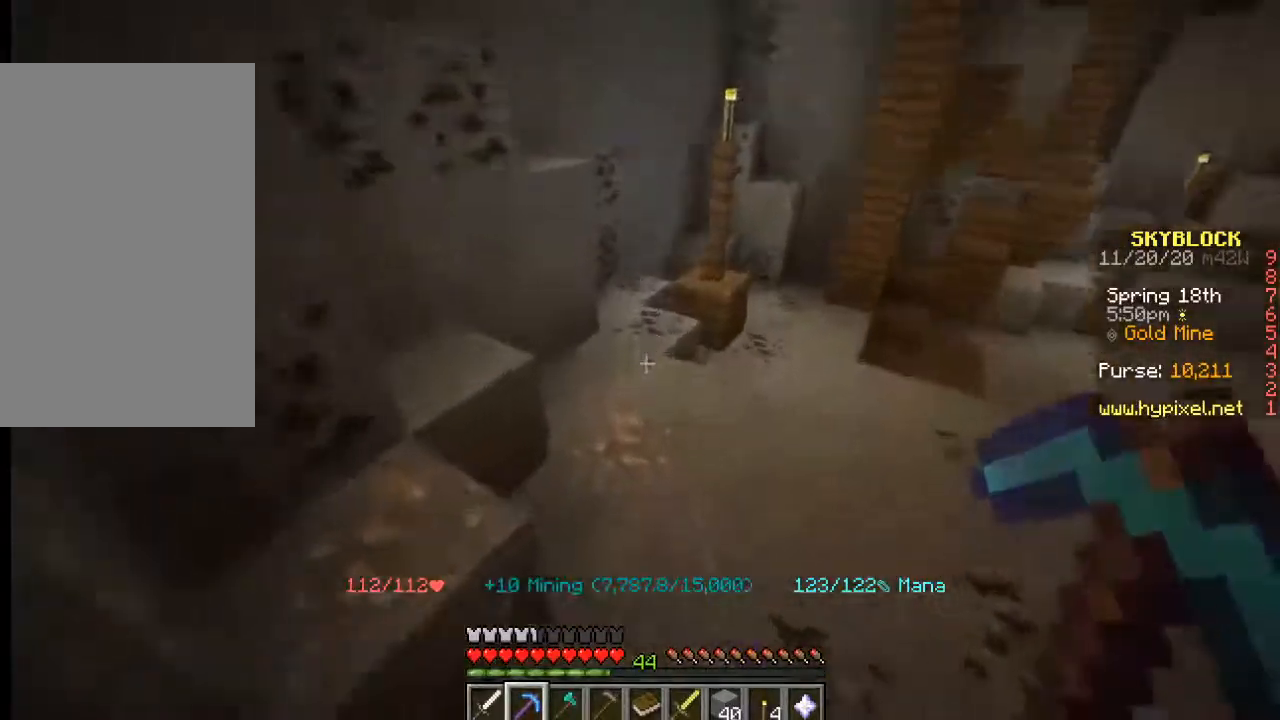
{"keys": [], "mouse": ["left"], "events": [[150, "mouse_left", "down"], [150, "w", "up"]]}
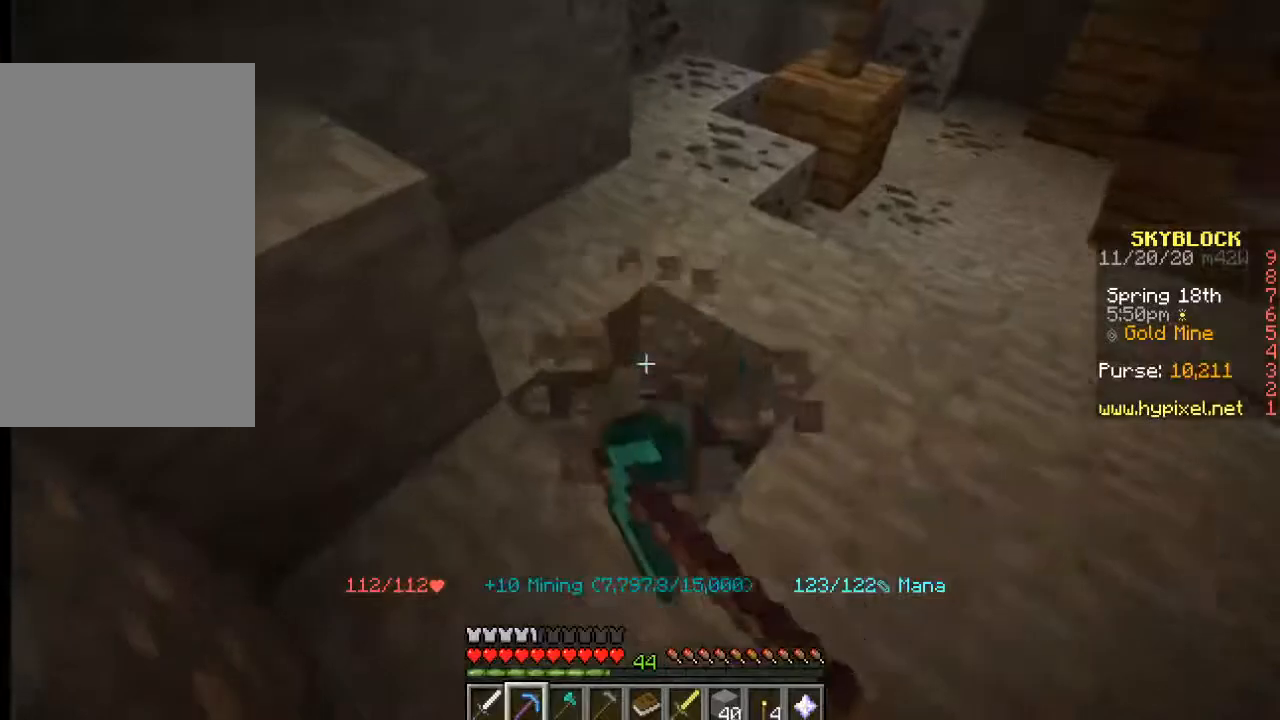
{"keys": [], "mouse": ["left"], "events": []}
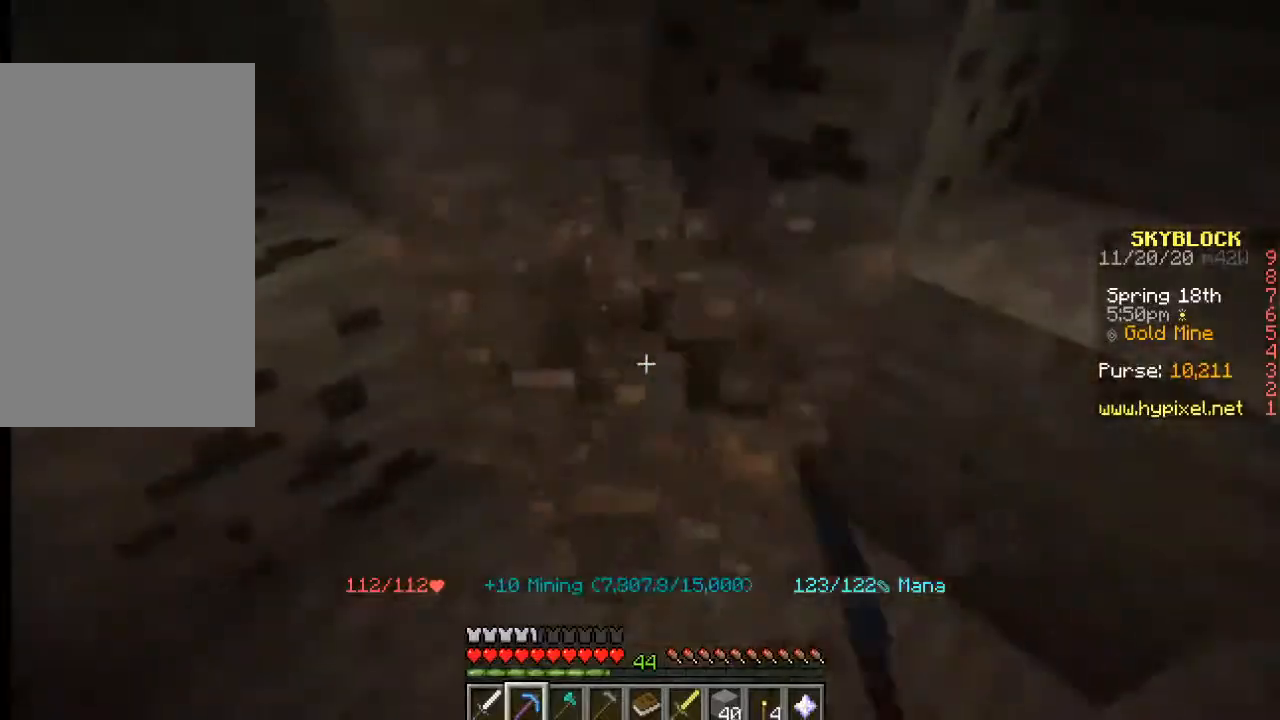
{"keys": [], "mouse": [], "events": [[333, "mouse_left", "up"]]}
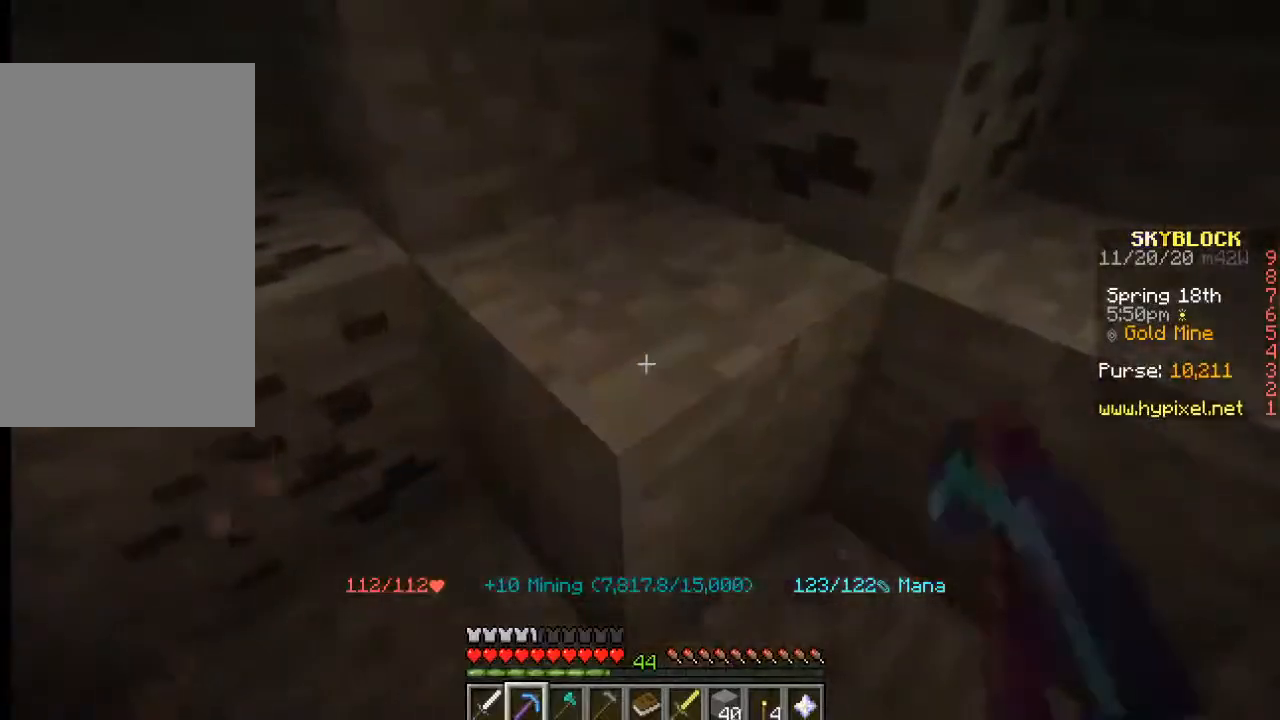
{"keys": [], "mouse": [], "events": []}
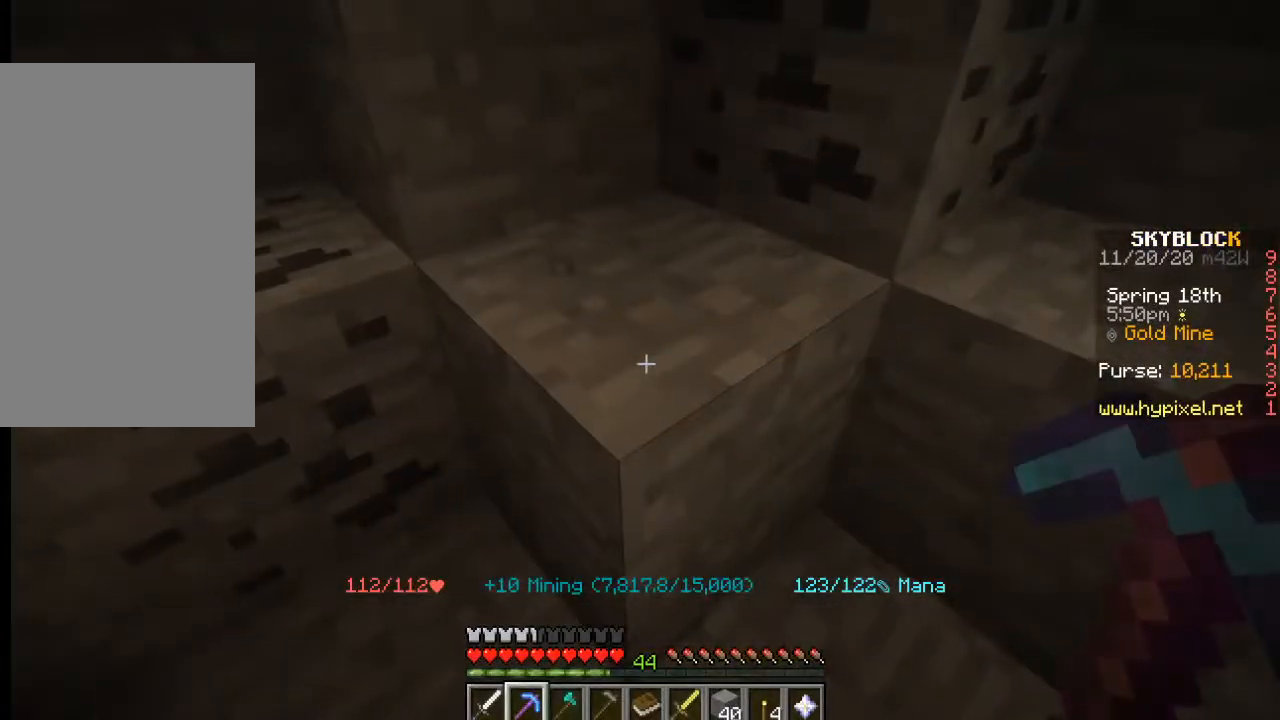
{"keys": [], "mouse": [], "events": []}
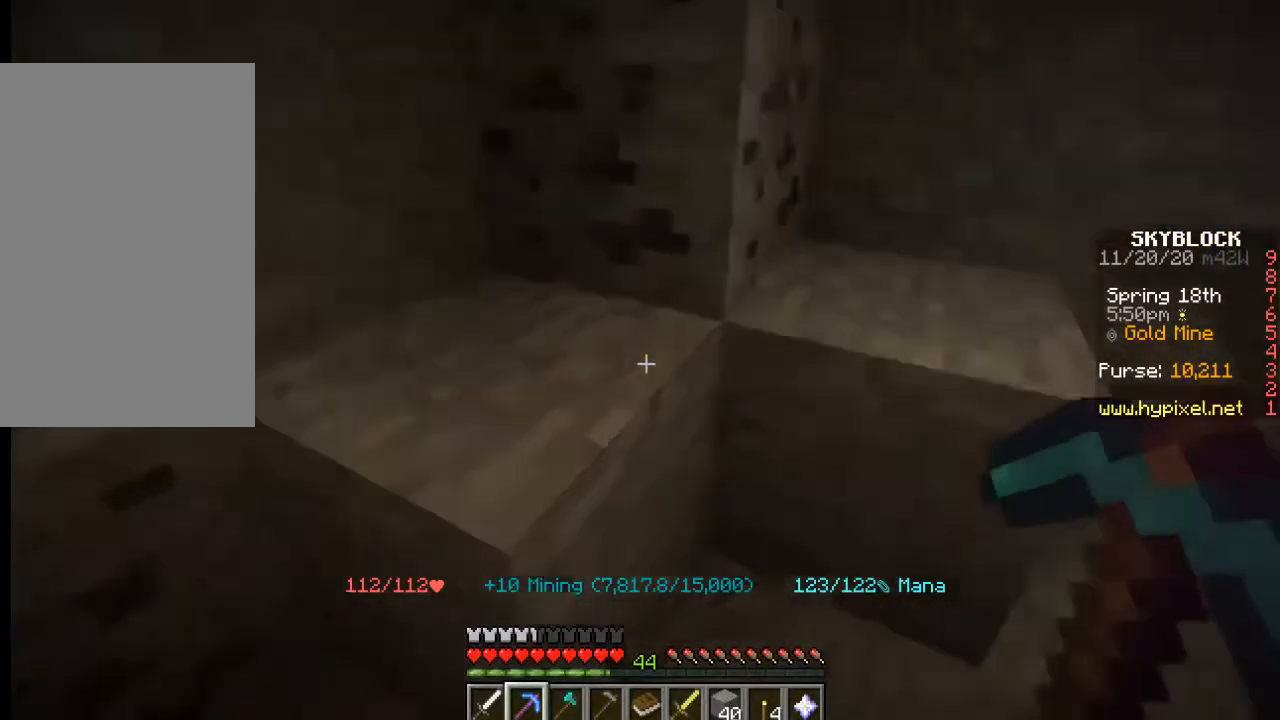
{"keys": ["d", "w"], "mouse": [], "events": [[100, "d", "down"], [183, "w", "down"]]}
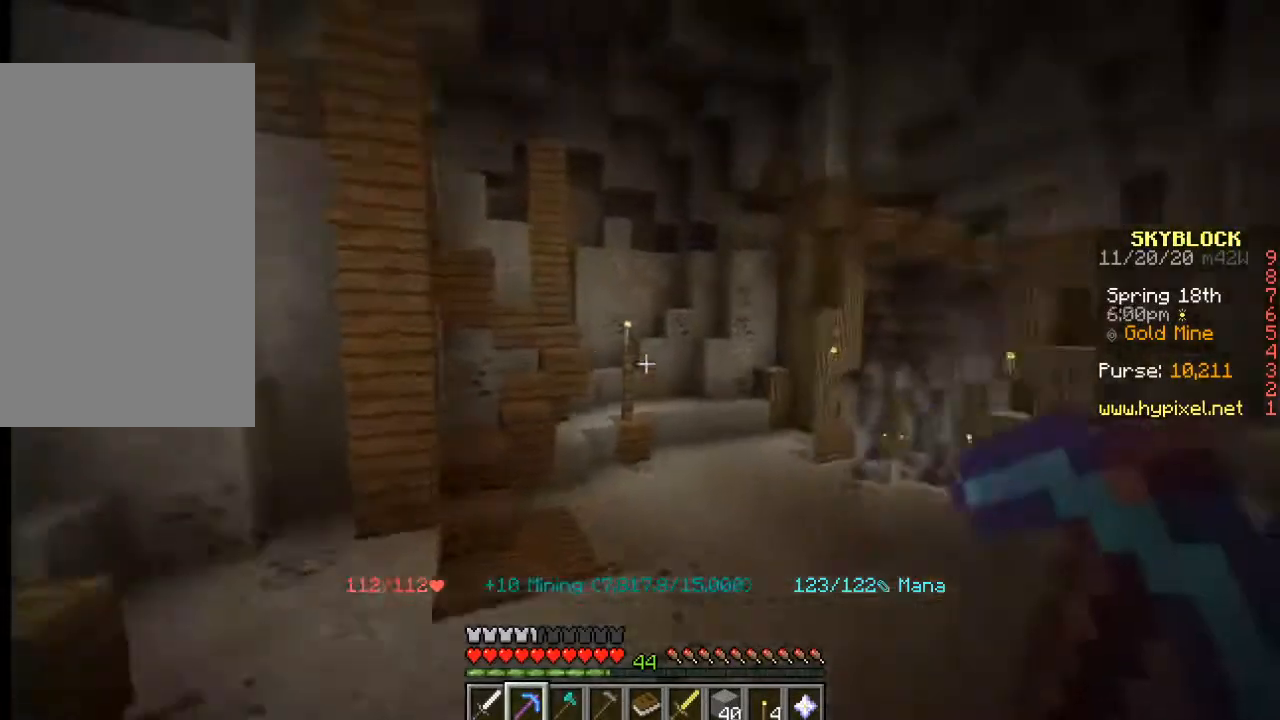
{"keys": ["d", "w"], "mouse": [], "events": []}
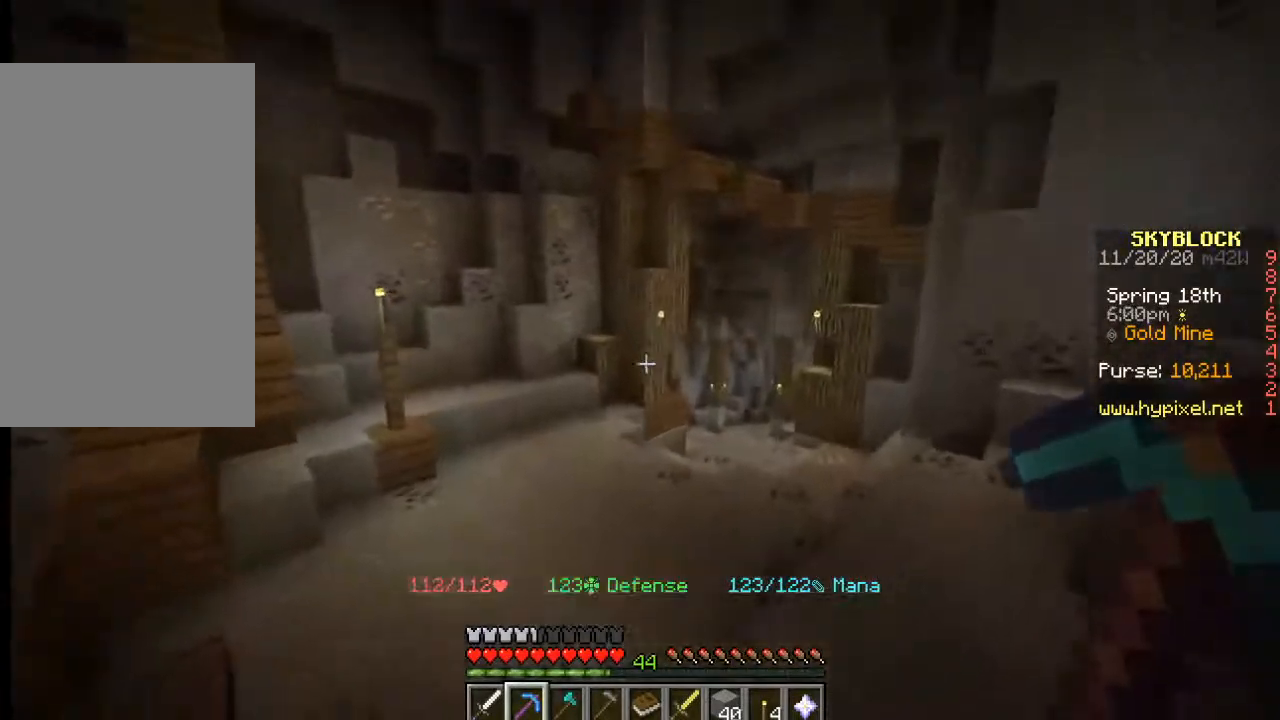
{"keys": ["w"], "mouse": [], "events": [[17, "d", "up"]]}
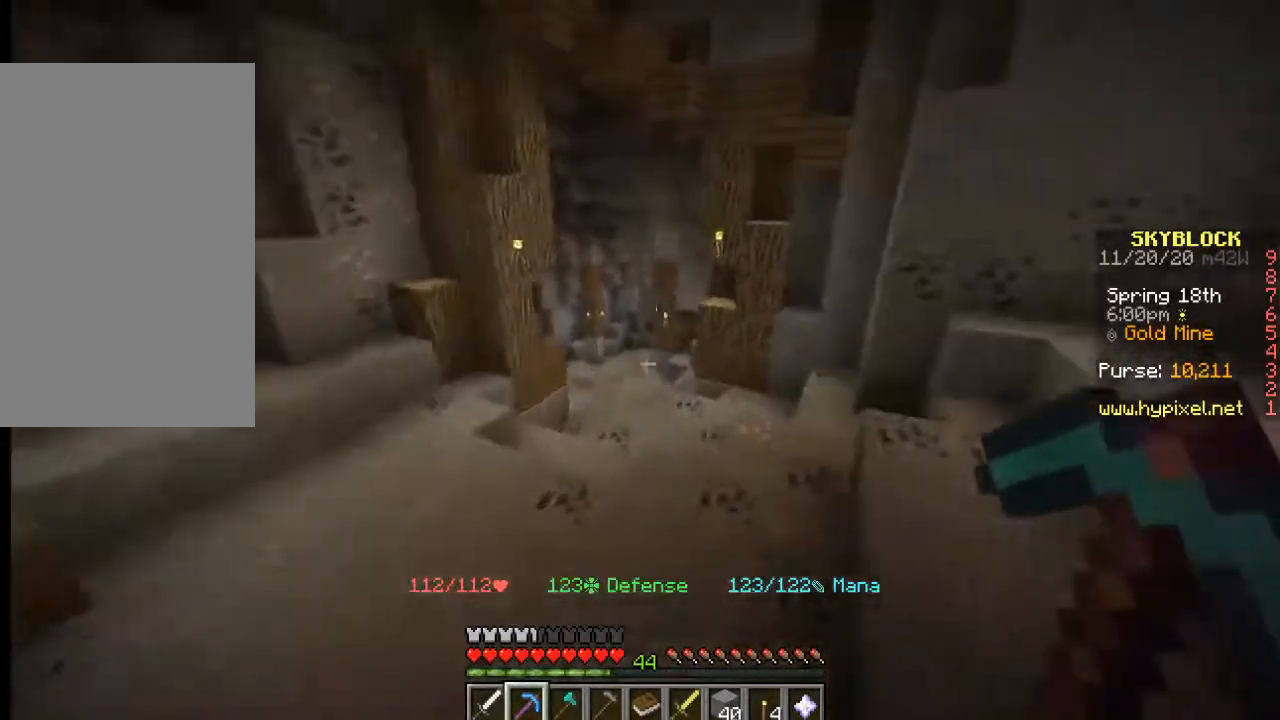
{"keys": [], "mouse": [], "events": [[483, "w", "up"]]}
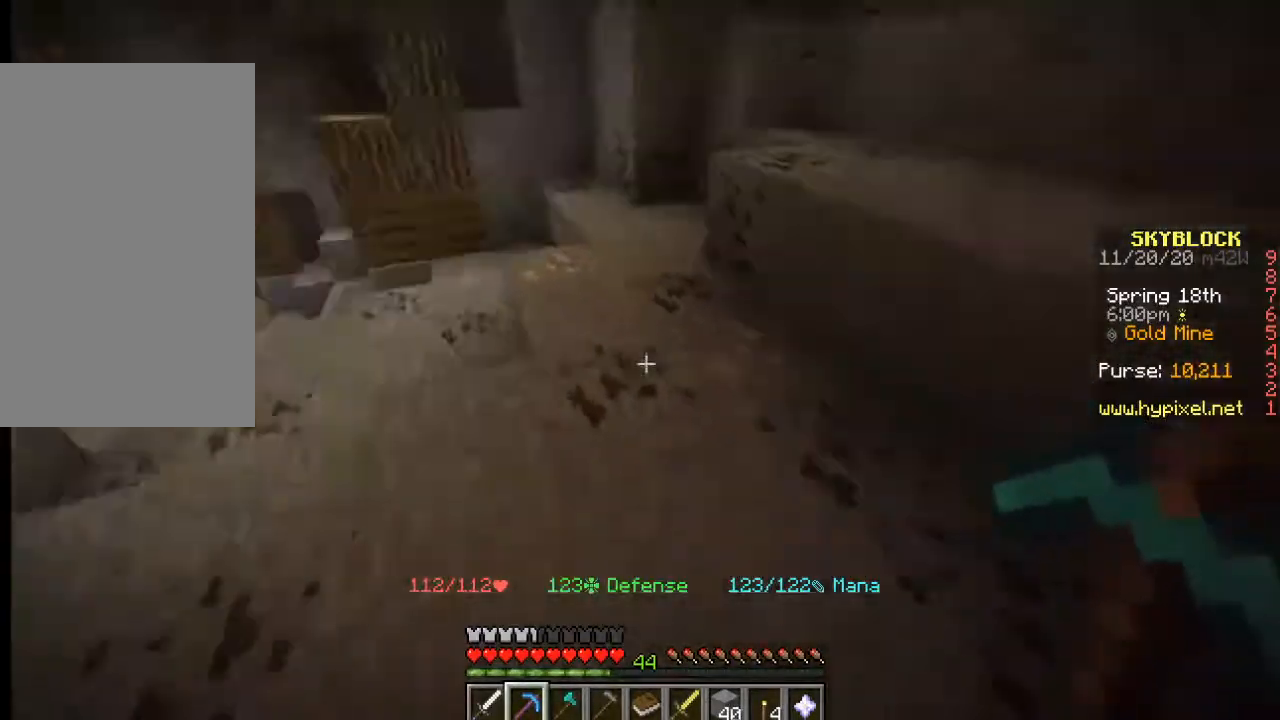
{"keys": [], "mouse": ["left"], "events": [[450, "mouse_left", "down"]]}
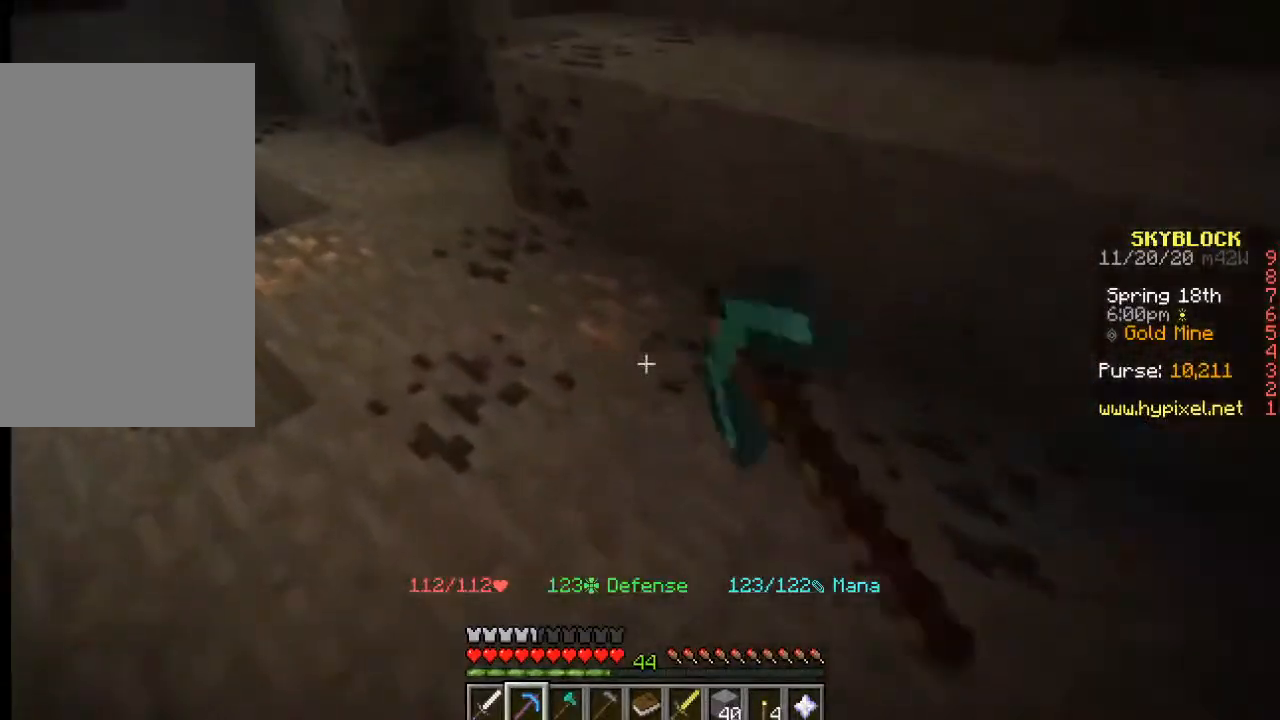
{"keys": [], "mouse": ["left"], "events": [[250, "w", "down"], [500, "w", "up"]]}
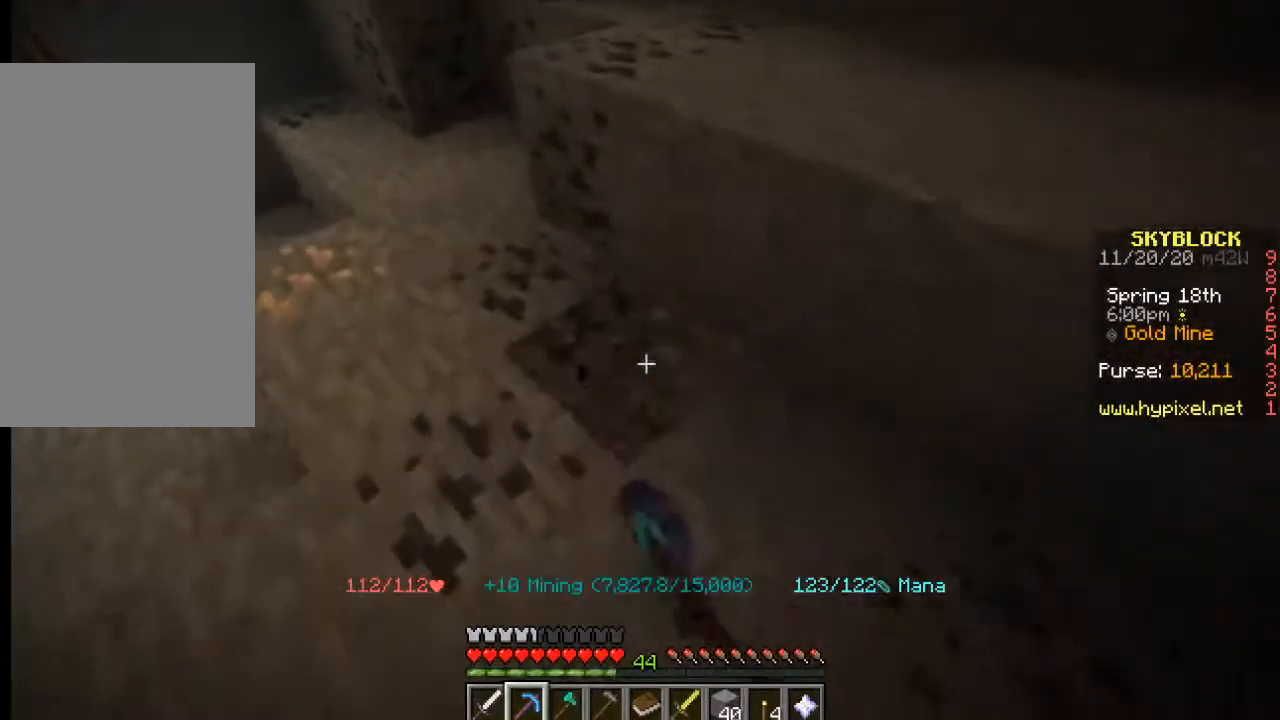
{"keys": [], "mouse": ["left"], "events": [[217, "w", "down"], [500, "w", "up"]]}
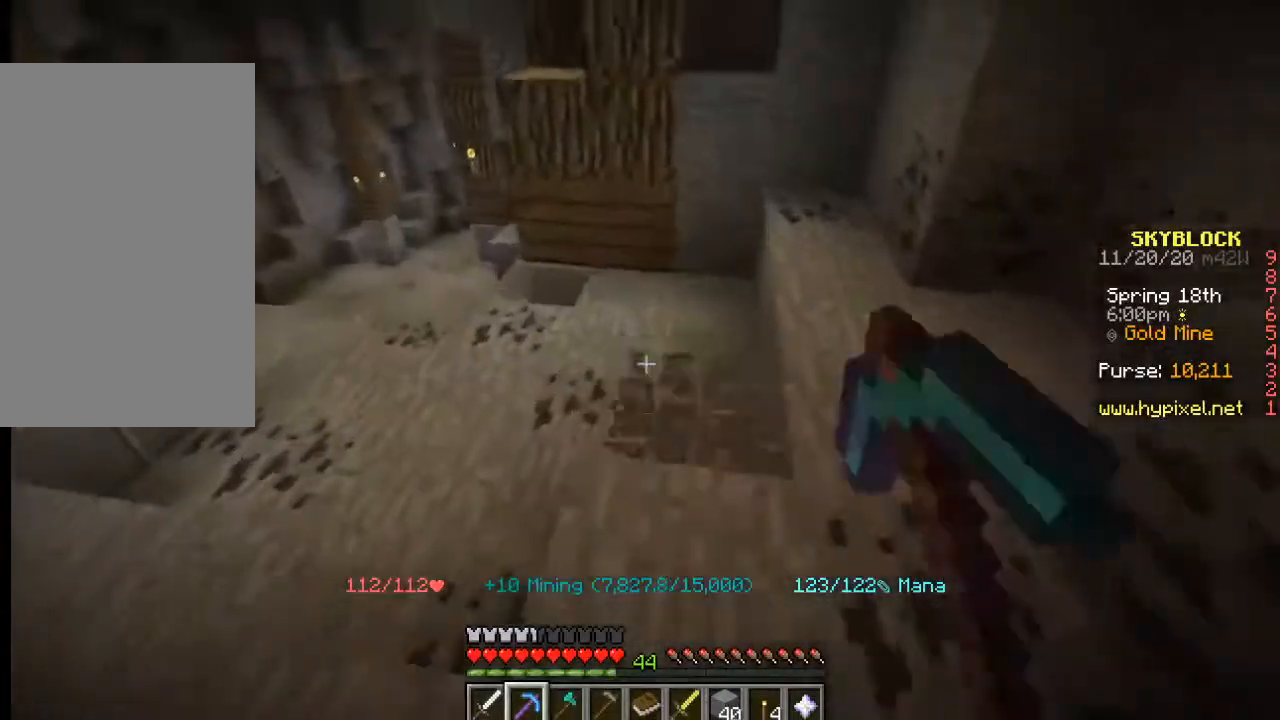
{"keys": ["w"], "mouse": [], "events": [[267, "w", "down"], [333, "mouse_left", "up"]]}
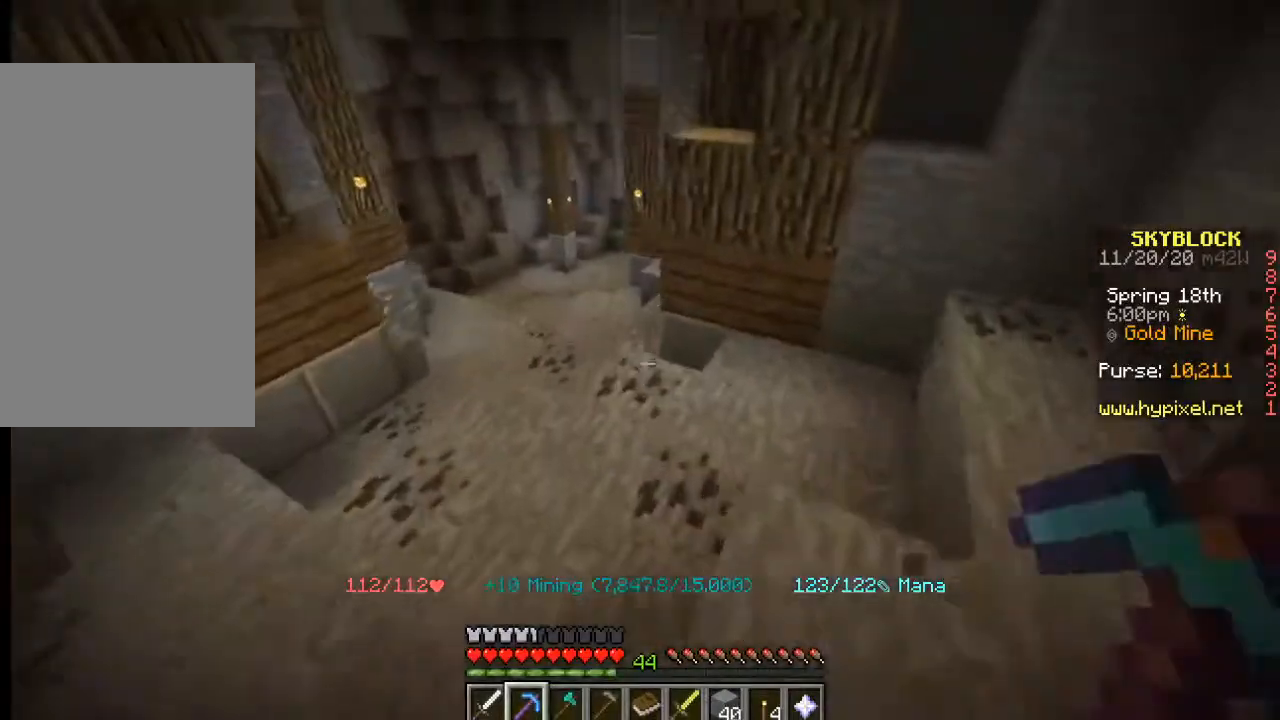
{"keys": ["w"], "mouse": [], "events": []}
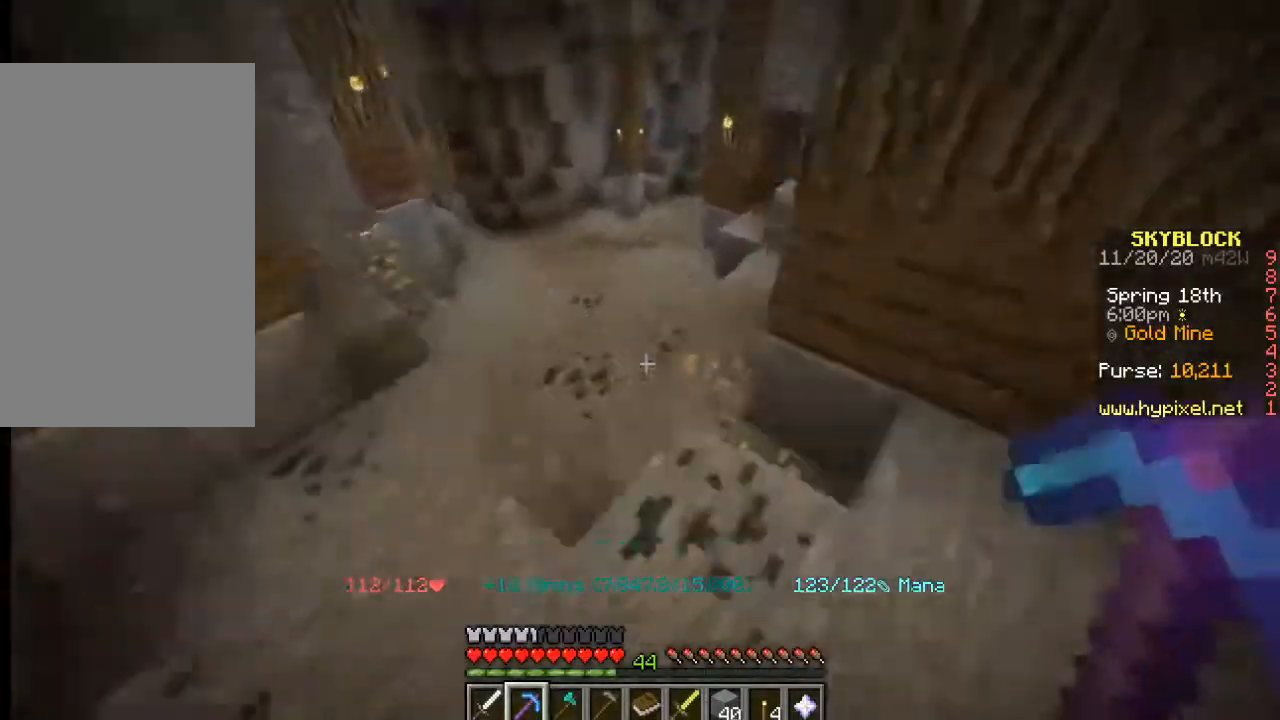
{"keys": ["d", "s"], "mouse": [], "events": [[167, "w", "up"], [483, "s", "down"], [500, "d", "down"]]}